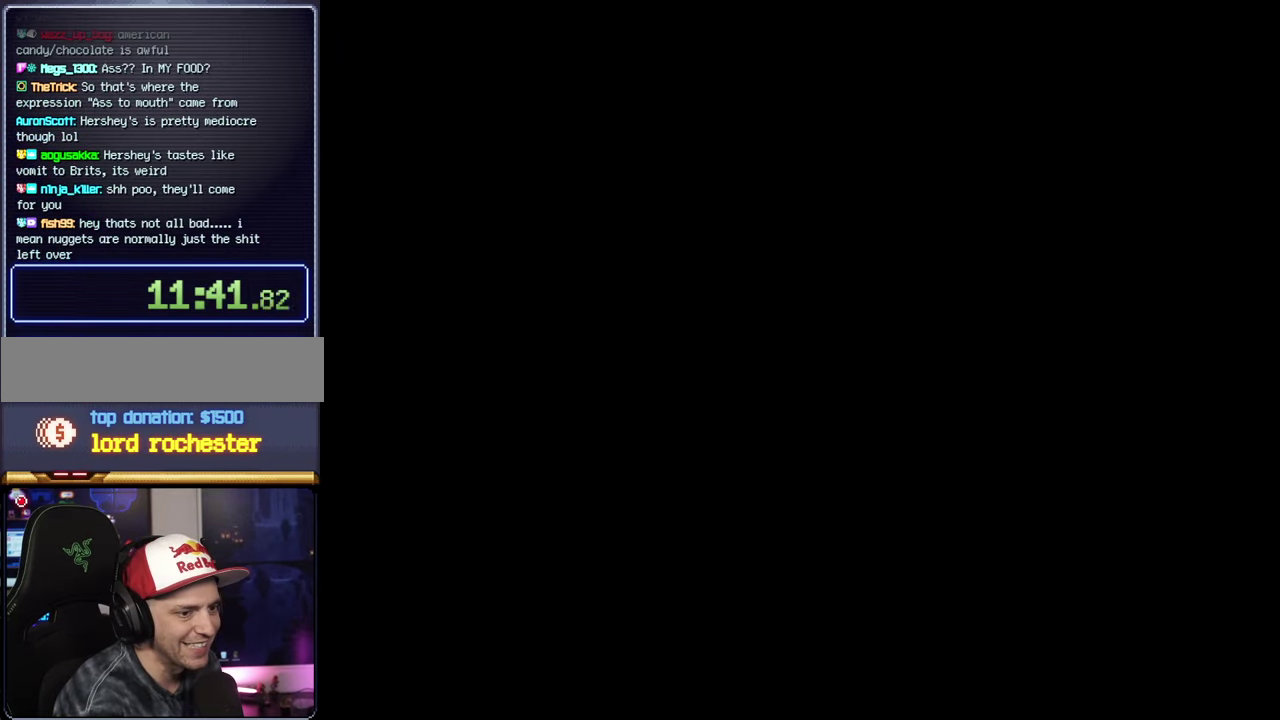
Gameplay with a controller (Nintendo layout); each line is a JSON object with the inputs held at the frame after it. "events" lists button and stick changes between this image and that frame as [ms after this image, input, new state], when the widget could be followed in between. Not read: L3 R3.
{"buttons": [], "events": []}
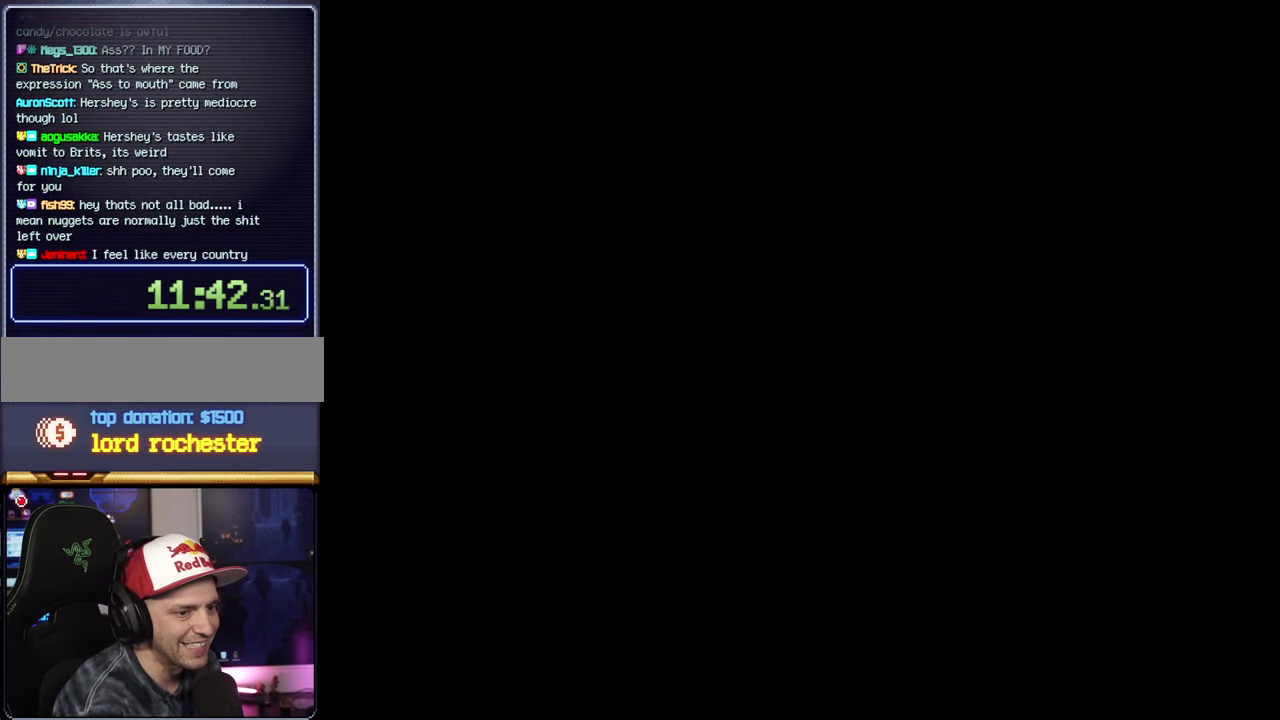
{"buttons": ["Y"], "events": [[133, "Y", "down"]]}
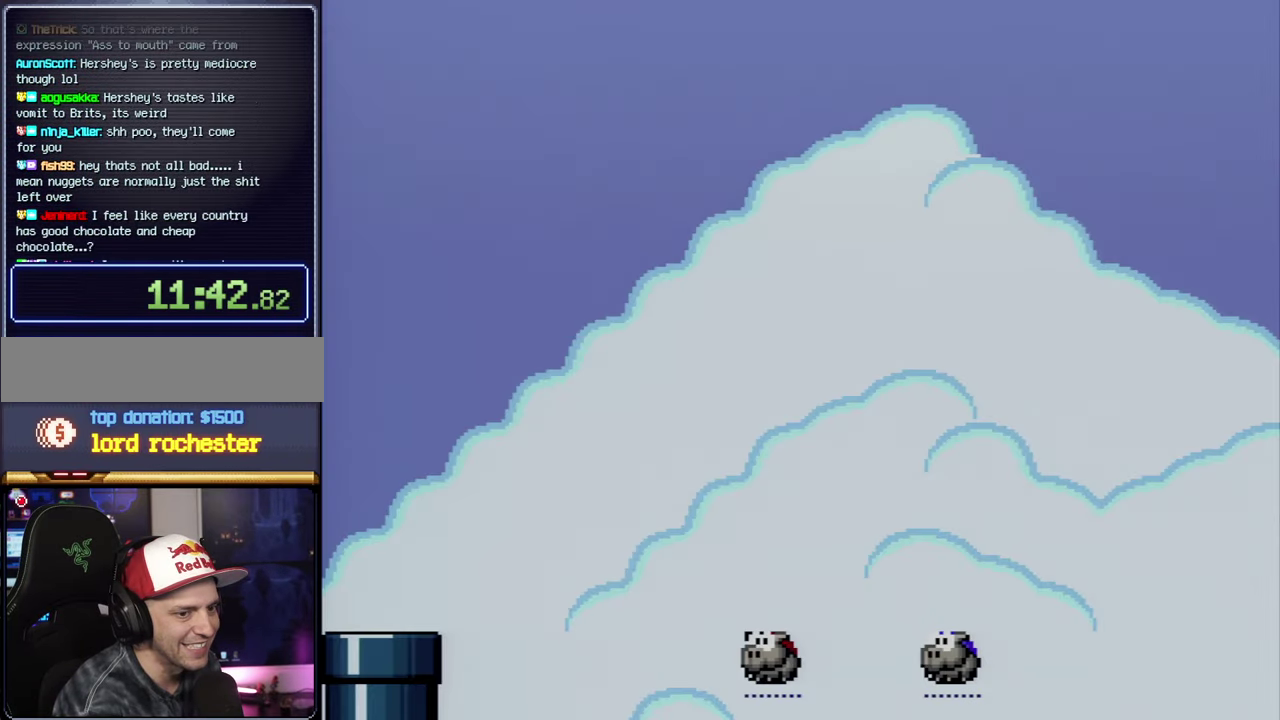
{"buttons": ["Y", "DPAD_UP", "DPAD_RIGHT"], "events": [[183, "DPAD_RIGHT", "down"], [183, "DPAD_UP", "down"]]}
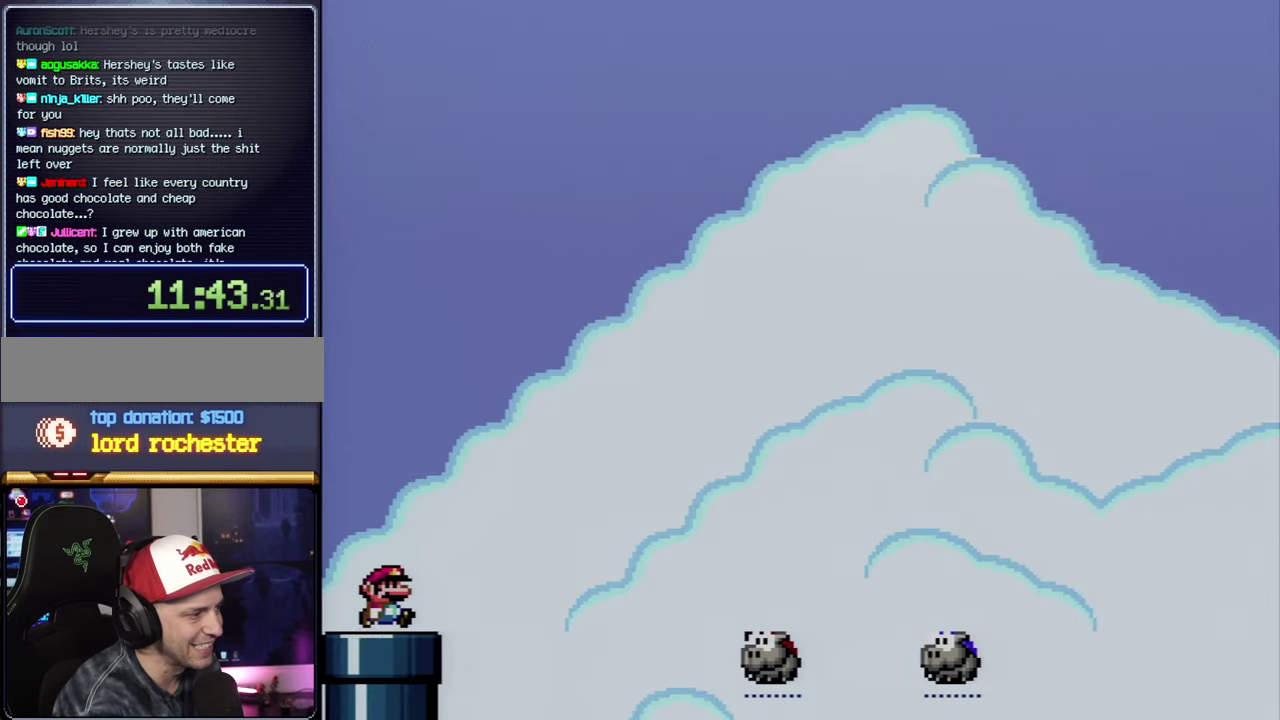
{"buttons": ["B", "Y", "DPAD_UP", "DPAD_RIGHT"], "events": [[116, "B", "down"], [366, "B", "up"], [483, "B", "down"]]}
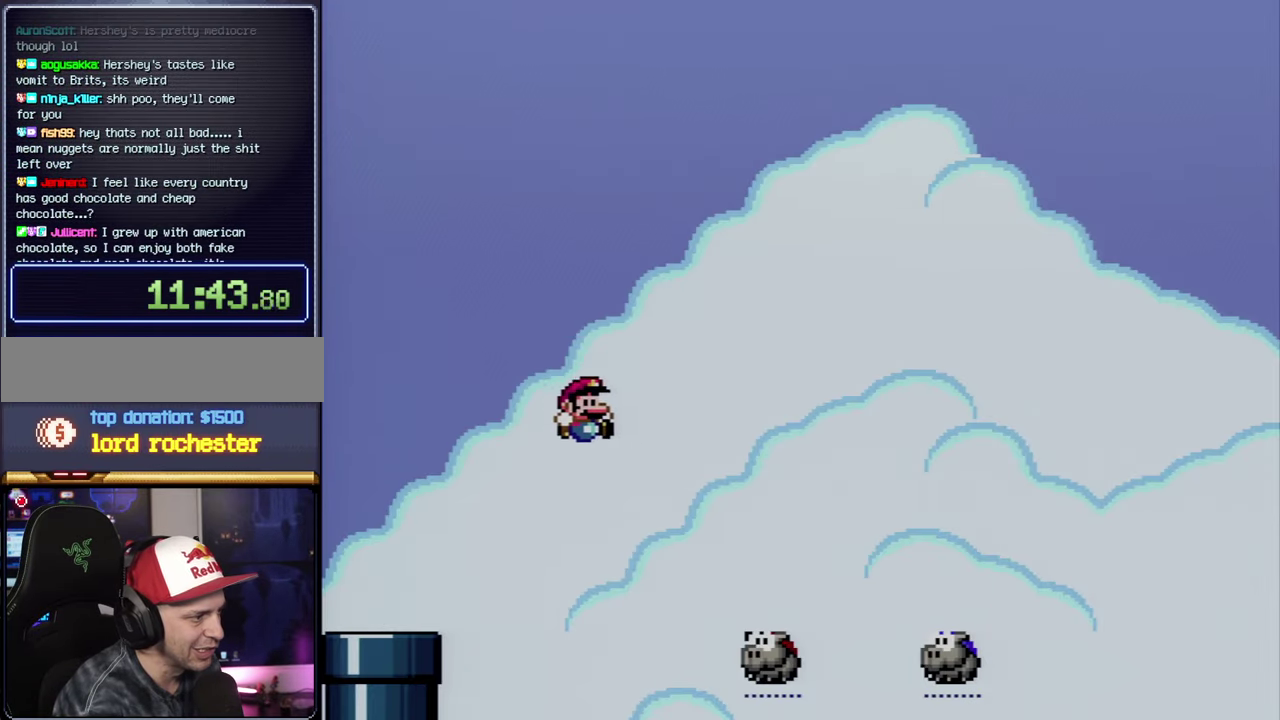
{"buttons": ["B", "DPAD_UP", "DPAD_RIGHT"], "events": [[433, "Y", "up"]]}
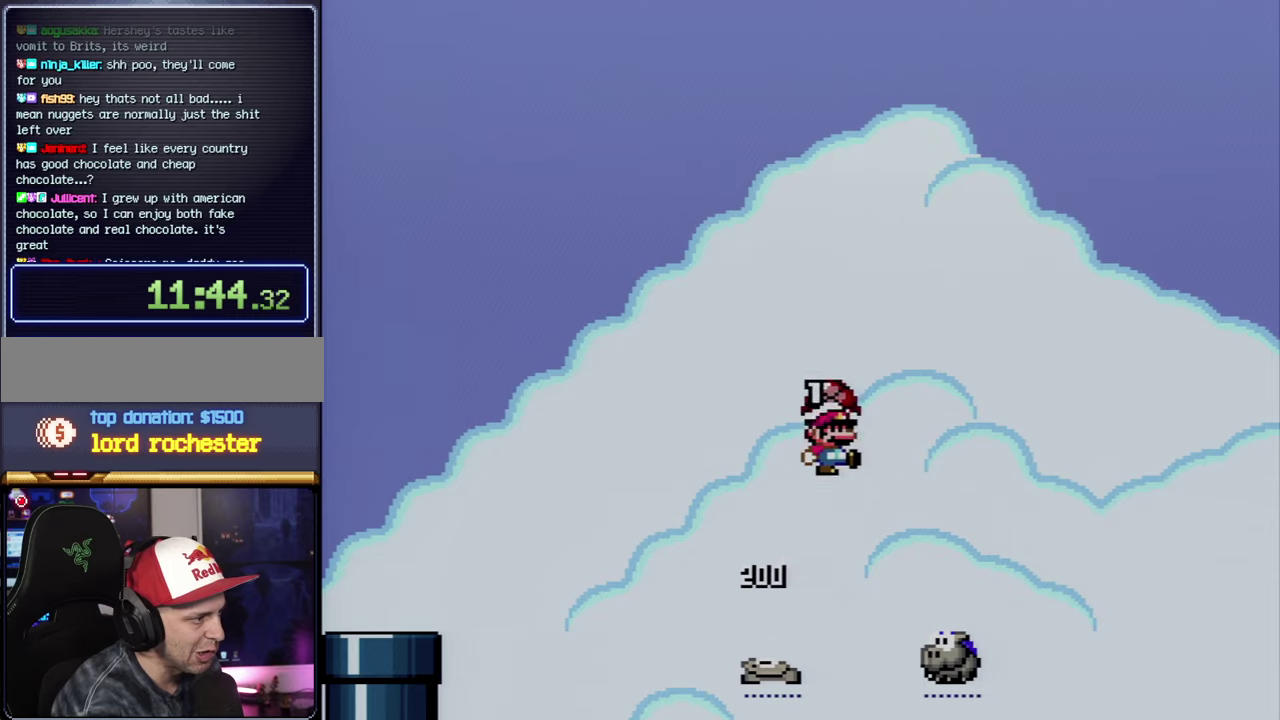
{"buttons": ["B", "Y", "DPAD_UP", "DPAD_RIGHT"], "events": [[50, "Y", "down"], [83, "B", "up"], [167, "DPAD_RIGHT", "up"], [200, "DPAD_UP", "up"], [233, "DPAD_LEFT", "down"], [300, "B", "down"], [417, "DPAD_LEFT", "up"], [417, "DPAD_RIGHT", "down"], [467, "DPAD_UP", "down"]]}
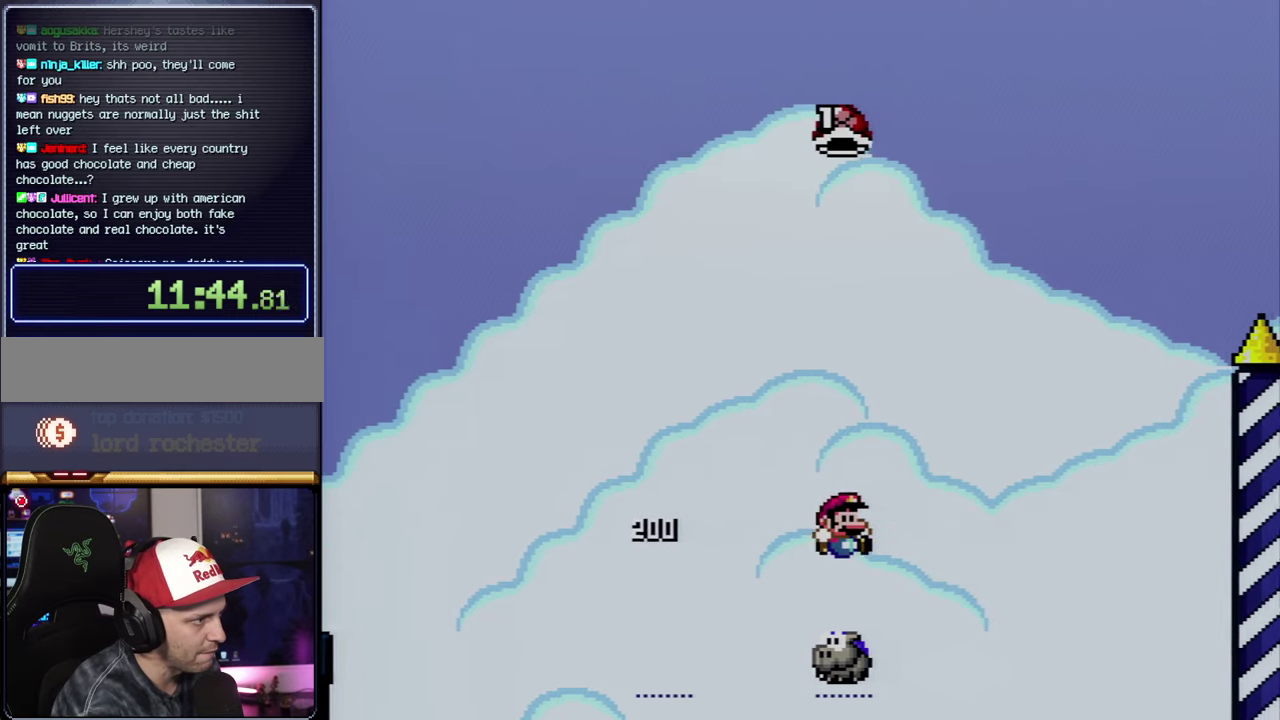
{"buttons": ["B", "Y", "DPAD_RIGHT"], "events": [[217, "Y", "up"], [300, "DPAD_UP", "up"], [333, "DPAD_RIGHT", "up"], [367, "DPAD_LEFT", "down"], [367, "Y", "down"], [450, "DPAD_LEFT", "up"], [450, "DPAD_RIGHT", "down"]]}
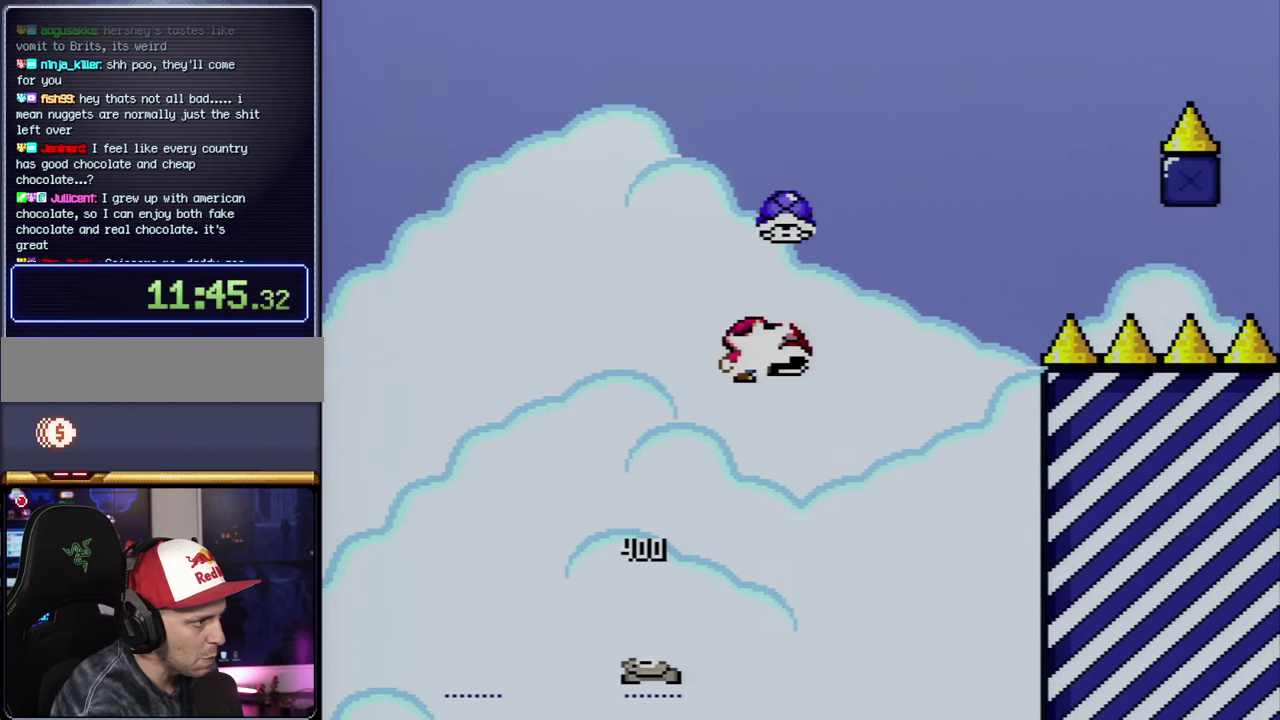
{"buttons": ["B", "Y", "DPAD_LEFT"], "events": [[17, "Y", "up"], [150, "Y", "down"], [333, "Y", "up"], [433, "DPAD_RIGHT", "up"], [450, "DPAD_LEFT", "down"], [450, "Y", "down"]]}
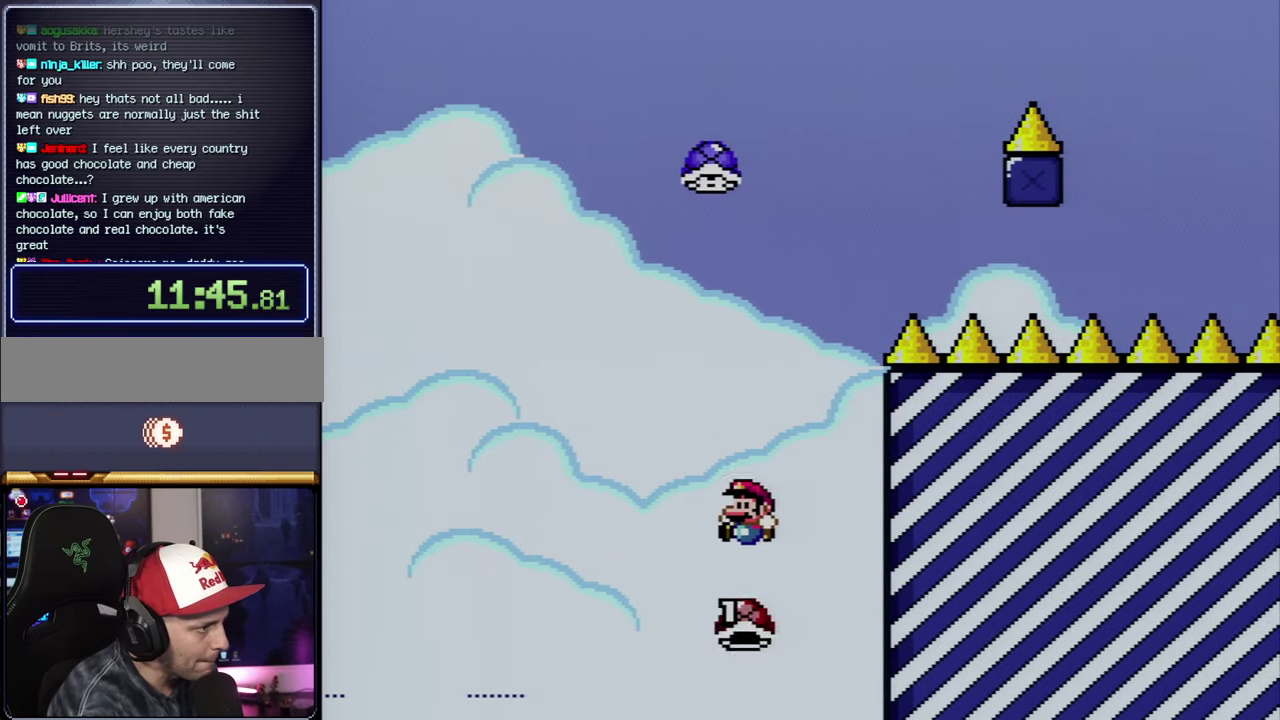
{"buttons": ["A"], "events": [[117, "DPAD_LEFT", "up"], [117, "Y", "up"], [150, "DPAD_RIGHT", "down"], [167, "B", "up"], [233, "DPAD_RIGHT", "up"], [267, "A", "down"], [417, "A", "up"], [483, "A", "down"]]}
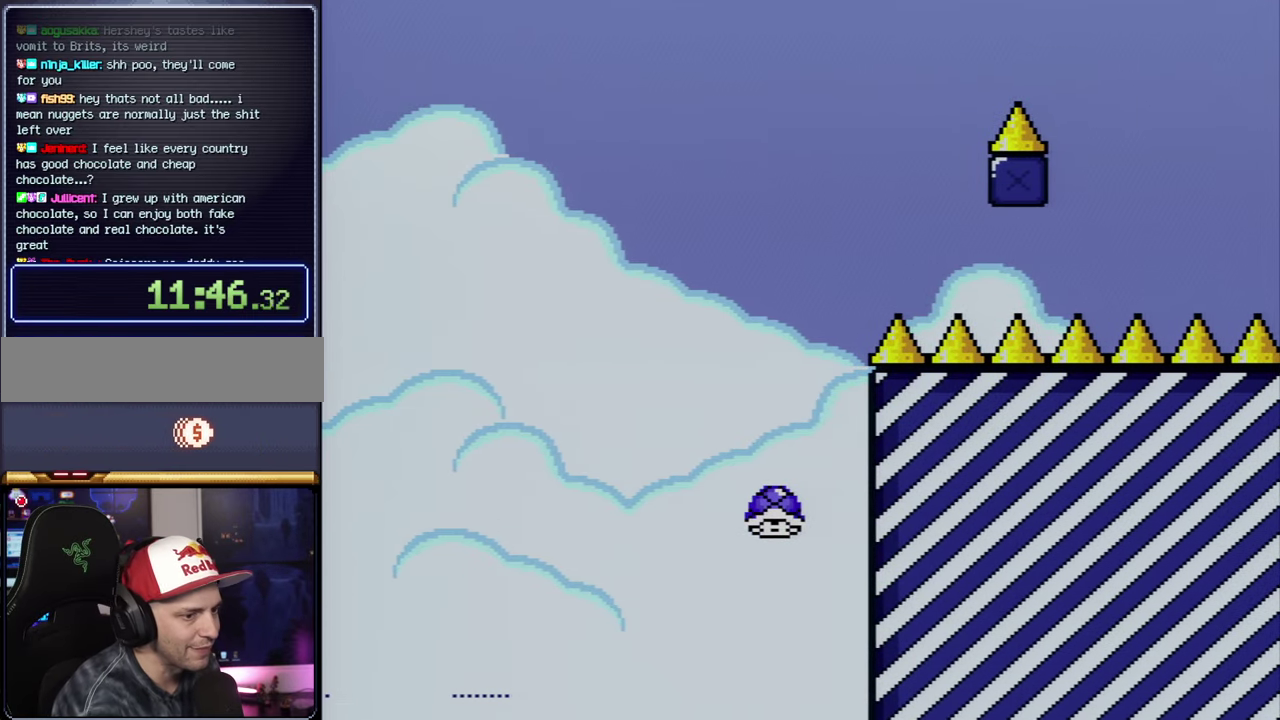
{"buttons": [], "events": [[150, "A", "up"], [200, "A", "down"], [333, "A", "up"]]}
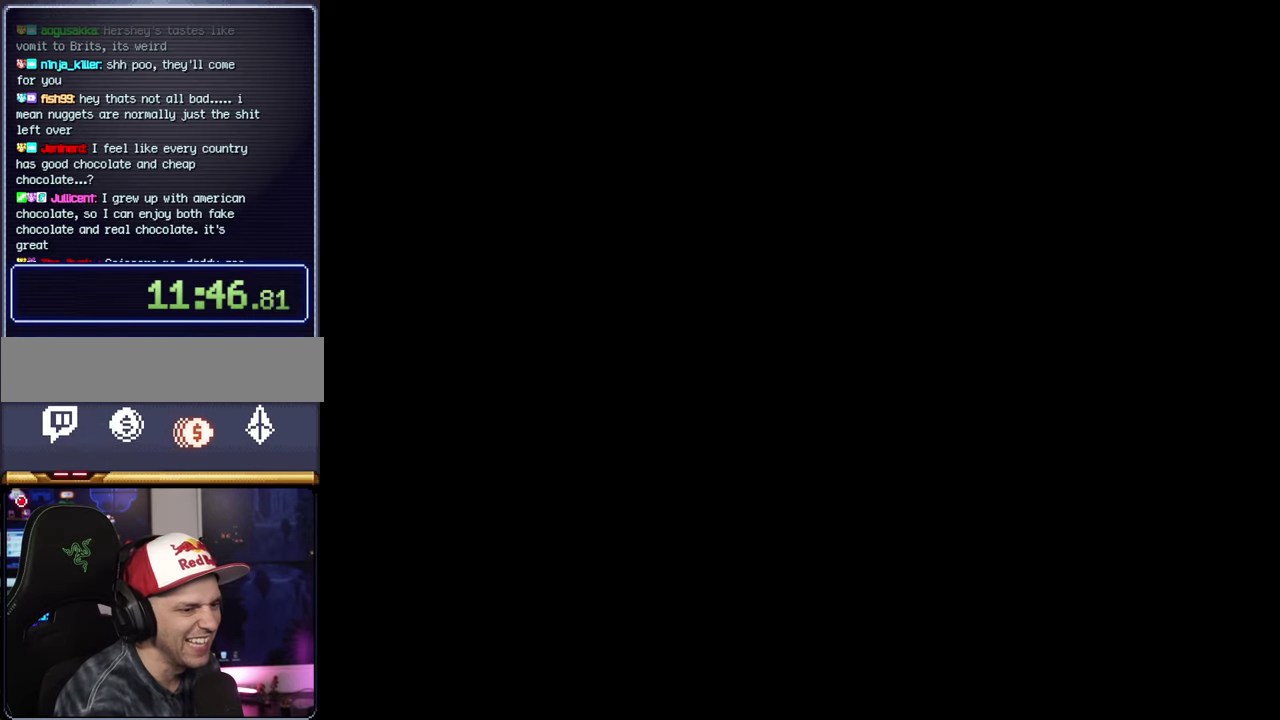
{"buttons": [], "events": []}
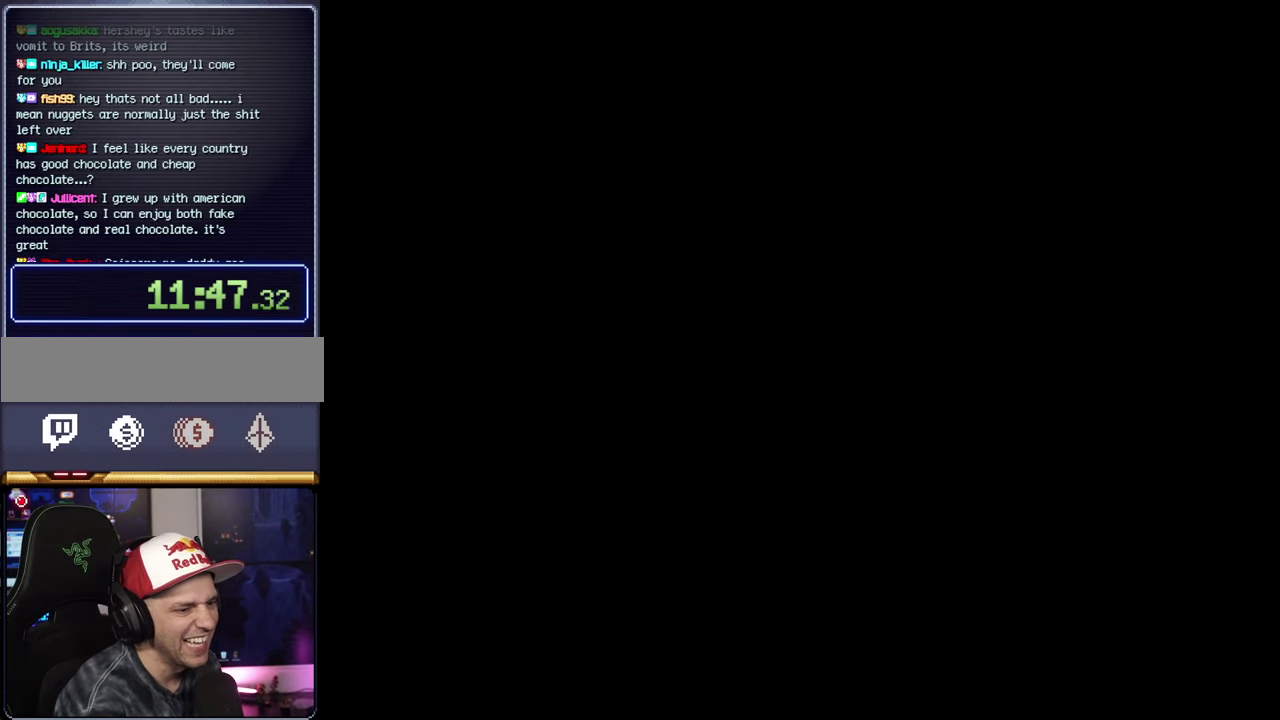
{"buttons": ["Y", "DPAD_UP", "DPAD_RIGHT"], "events": [[200, "Y", "down"], [267, "DPAD_RIGHT", "down"], [267, "DPAD_UP", "down"]]}
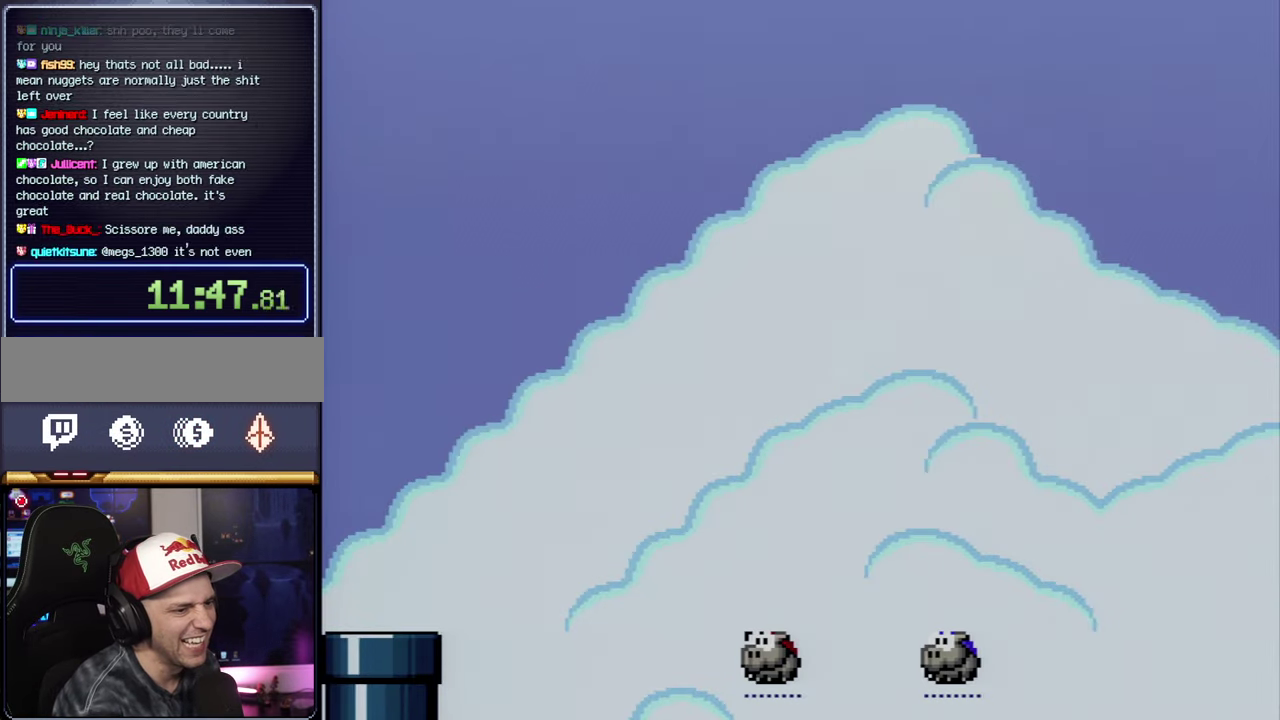
{"buttons": ["Y", "DPAD_UP", "DPAD_RIGHT"], "events": []}
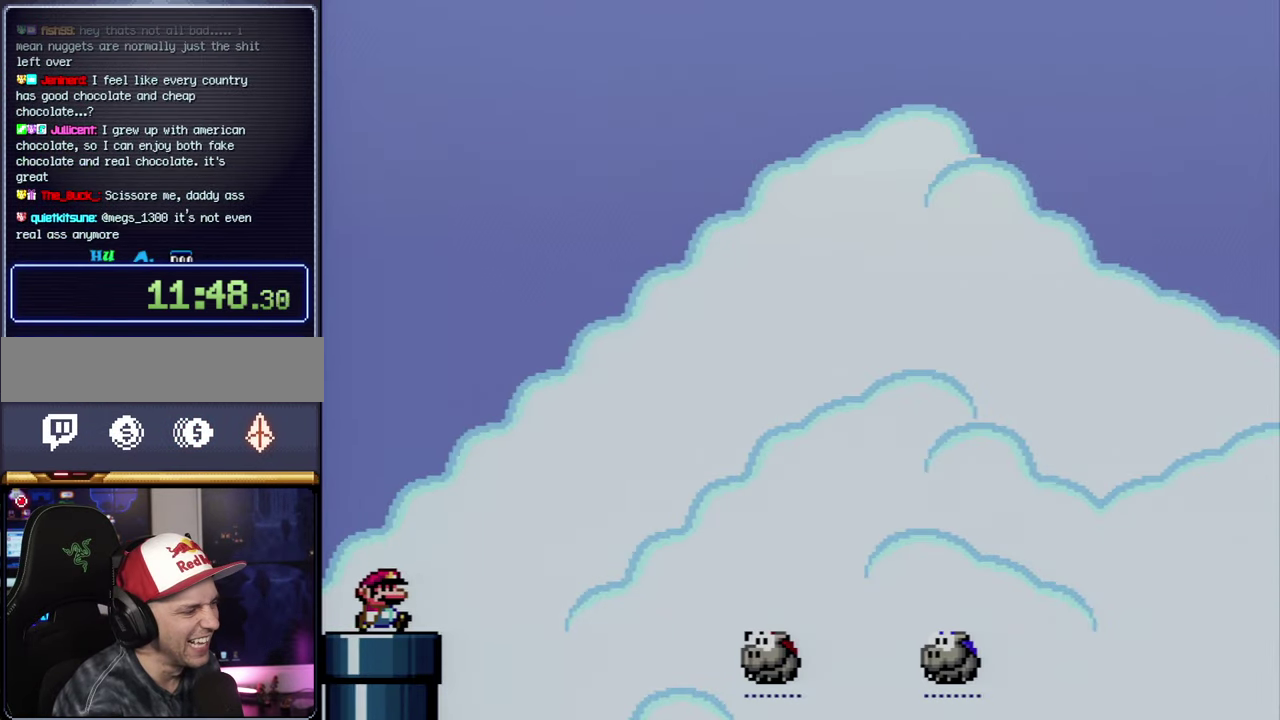
{"buttons": ["Y", "DPAD_UP", "DPAD_RIGHT"], "events": [[267, "B", "down"], [483, "B", "up"]]}
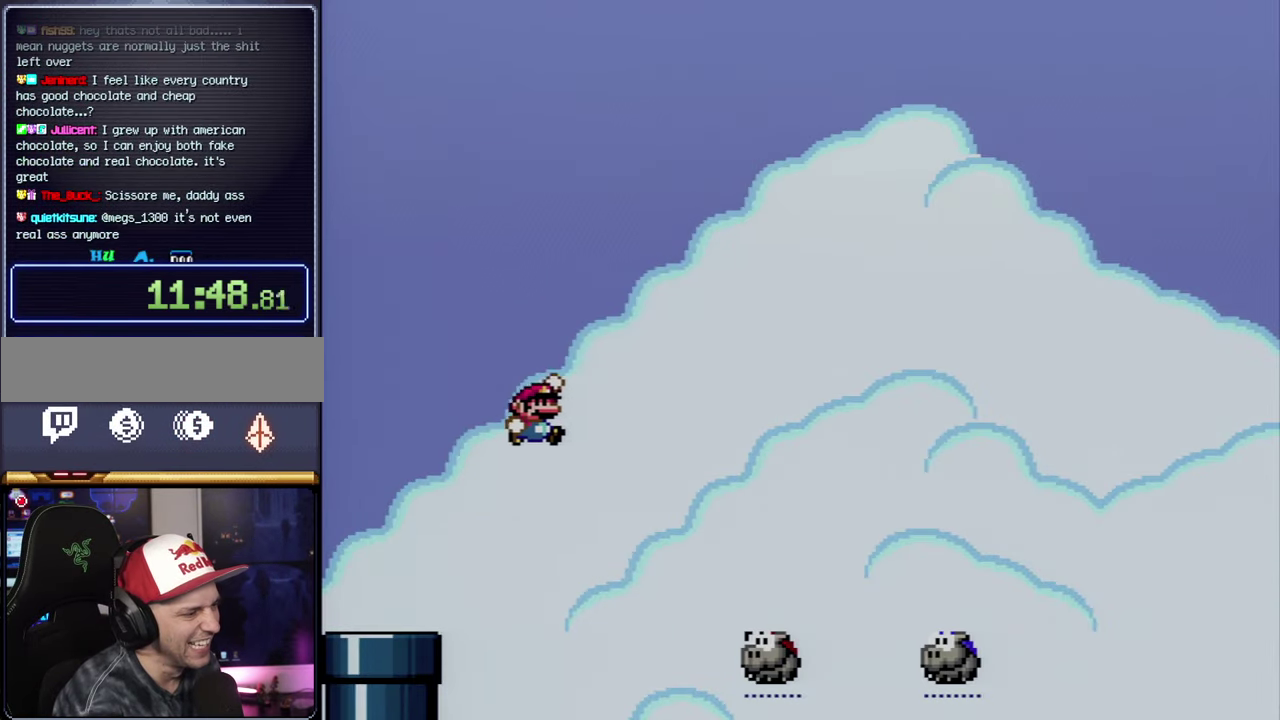
{"buttons": ["B", "Y", "DPAD_UP", "DPAD_RIGHT"], "events": [[183, "B", "down"]]}
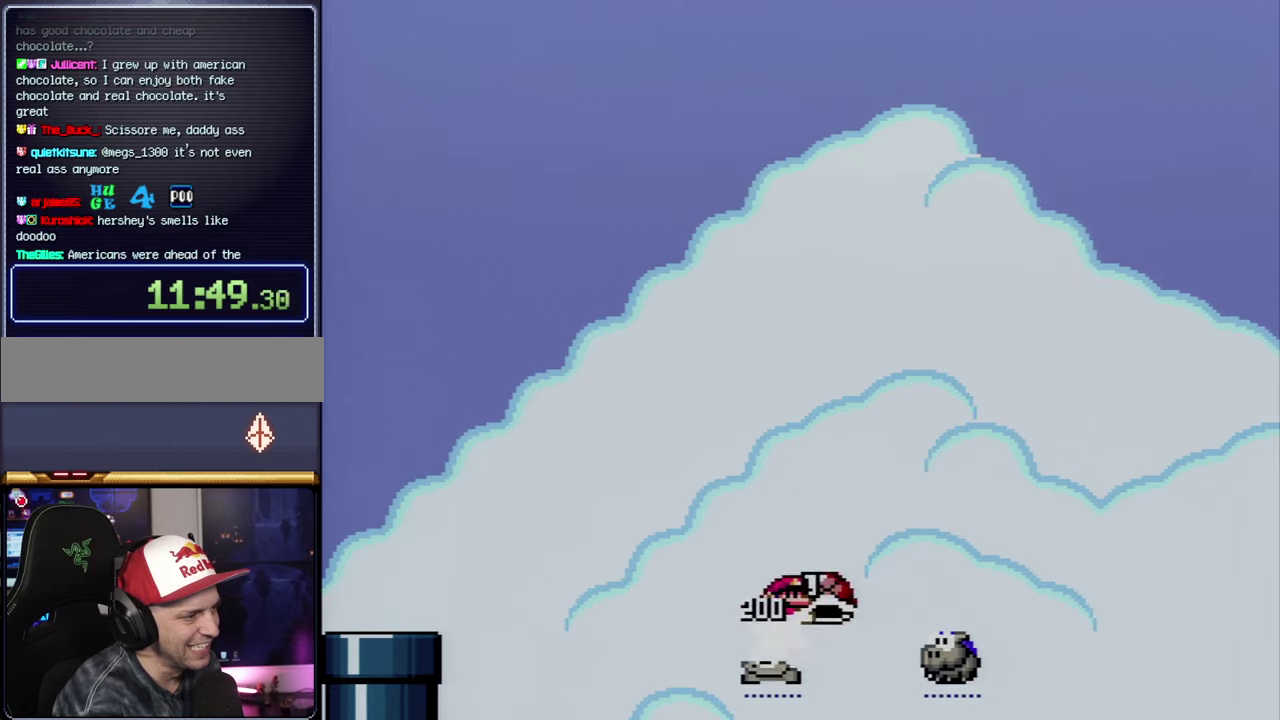
{"buttons": ["B", "Y", "DPAD_RIGHT"], "events": [[84, "Y", "up"], [150, "B", "up"], [234, "Y", "down"], [267, "DPAD_RIGHT", "up"], [300, "DPAD_LEFT", "down"], [300, "DPAD_UP", "up"], [450, "B", "down"], [450, "DPAD_LEFT", "up"], [484, "DPAD_RIGHT", "down"]]}
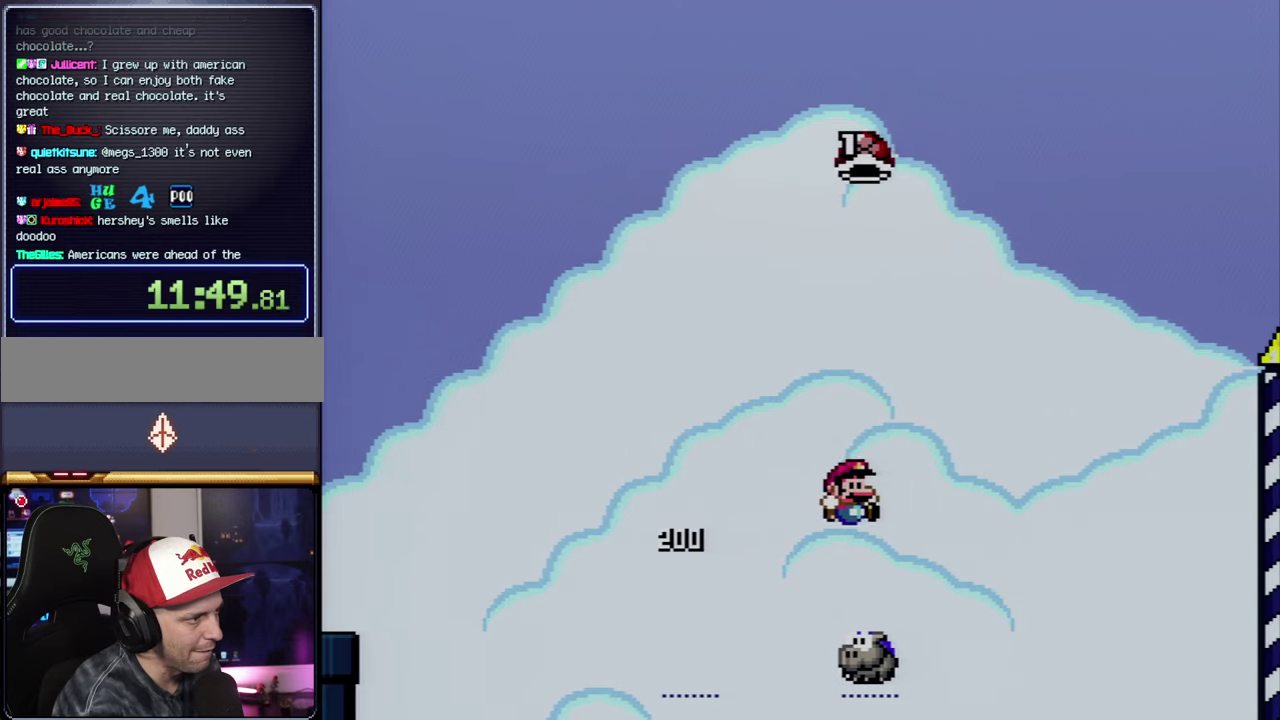
{"buttons": ["B", "DPAD_LEFT"], "events": [[50, "DPAD_UP", "down"], [434, "Y", "up"], [450, "DPAD_RIGHT", "up"], [450, "DPAD_UP", "up"], [484, "DPAD_LEFT", "down"]]}
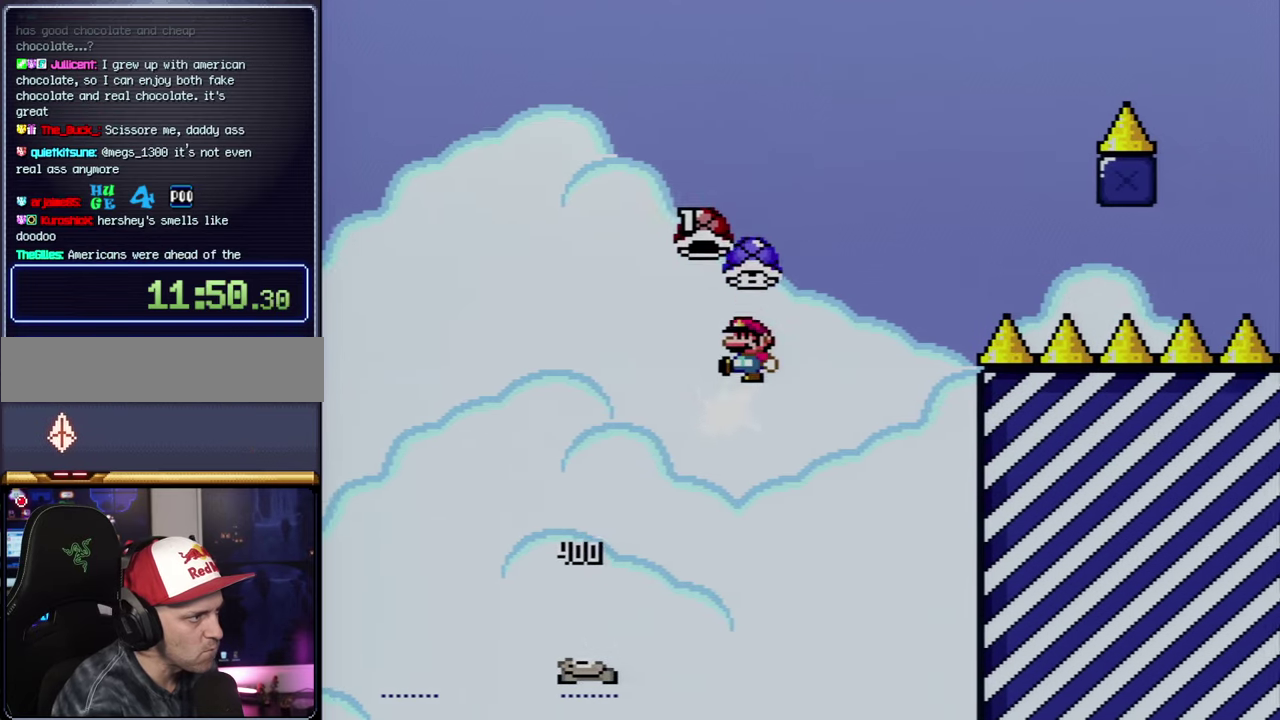
{"buttons": ["B", "Y", "DPAD_UP"], "events": [[50, "Y", "down"], [167, "DPAD_LEFT", "up"], [167, "DPAD_RIGHT", "down"], [200, "Y", "up"], [367, "Y", "down"], [450, "DPAD_UP", "down"], [484, "DPAD_RIGHT", "up"]]}
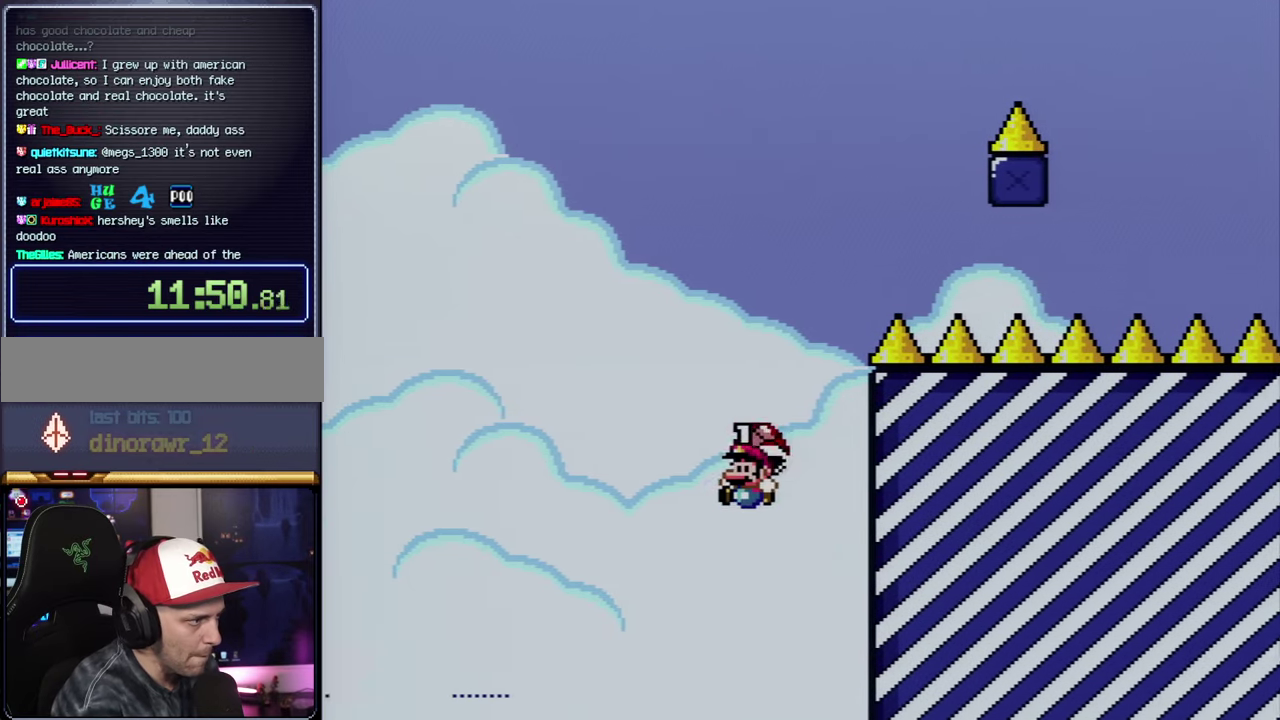
{"buttons": [], "events": [[17, "DPAD_LEFT", "down"], [17, "DPAD_UP", "up"], [150, "DPAD_LEFT", "up"], [167, "Y", "up"], [234, "B", "up"], [334, "A", "down"], [484, "A", "up"]]}
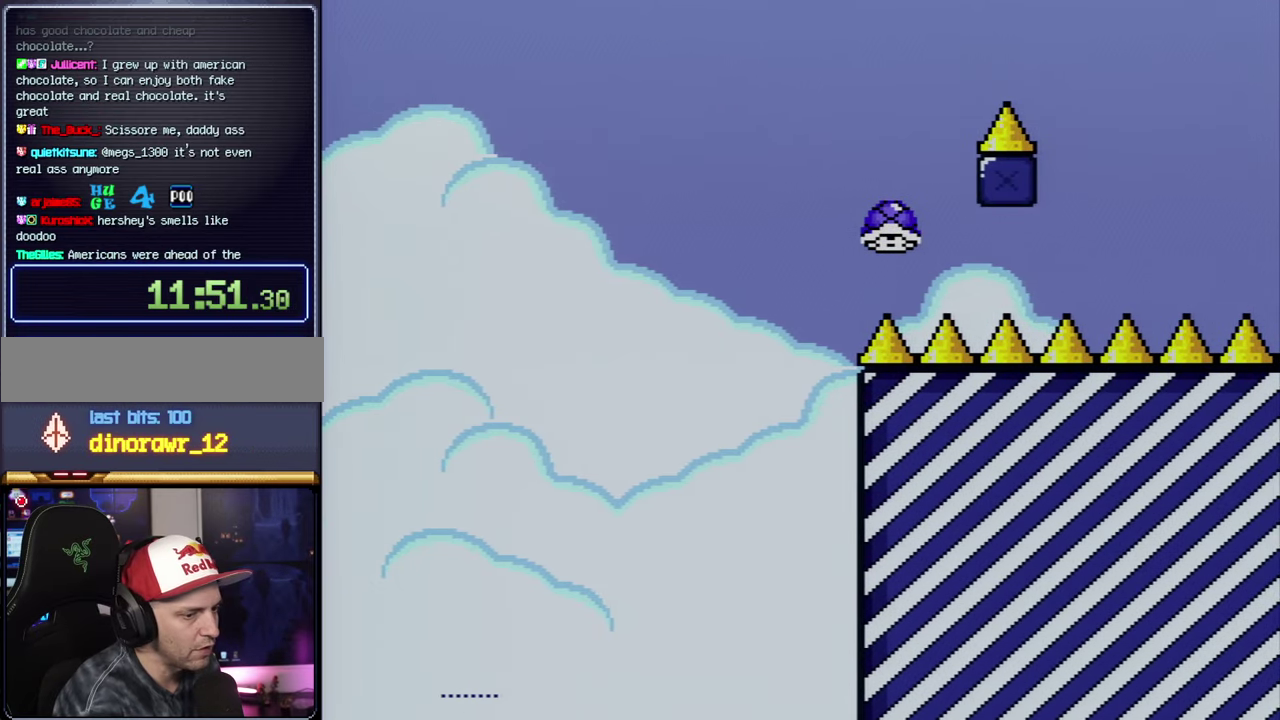
{"buttons": ["A"], "events": [[50, "A", "down"], [184, "A", "up"], [234, "A", "down"], [367, "A", "up"], [450, "A", "down"]]}
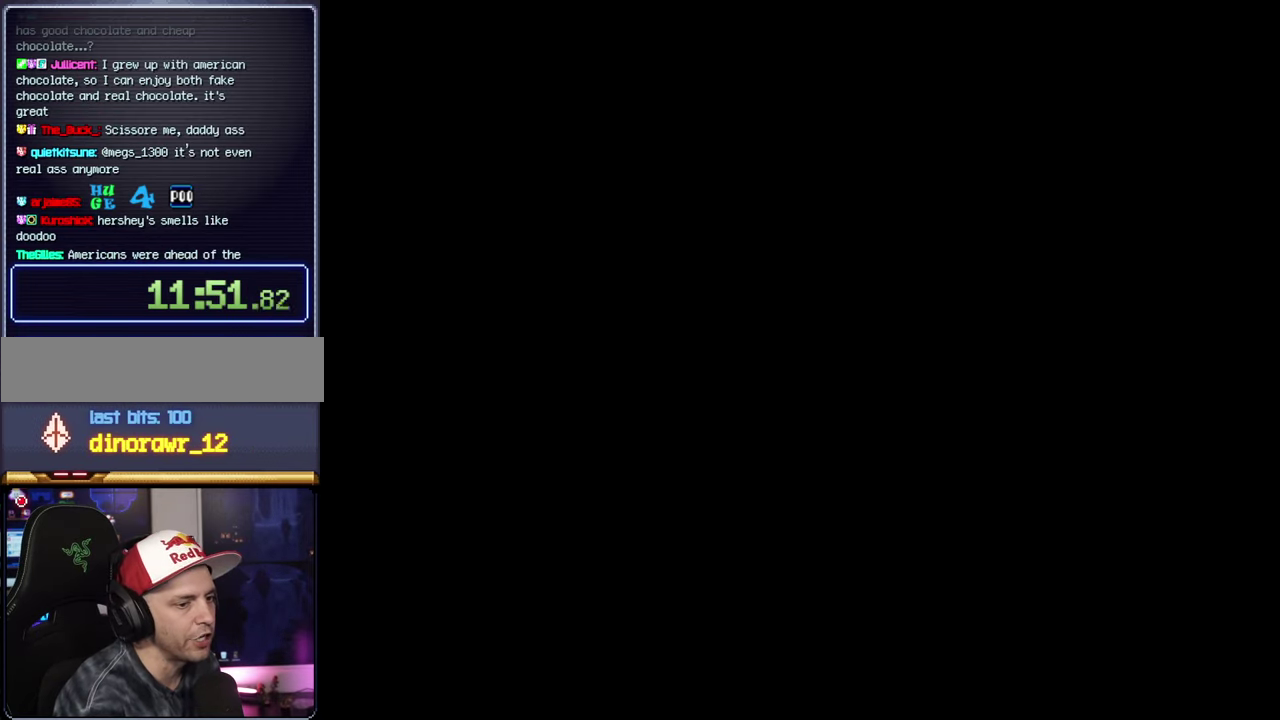
{"buttons": ["A"], "events": []}
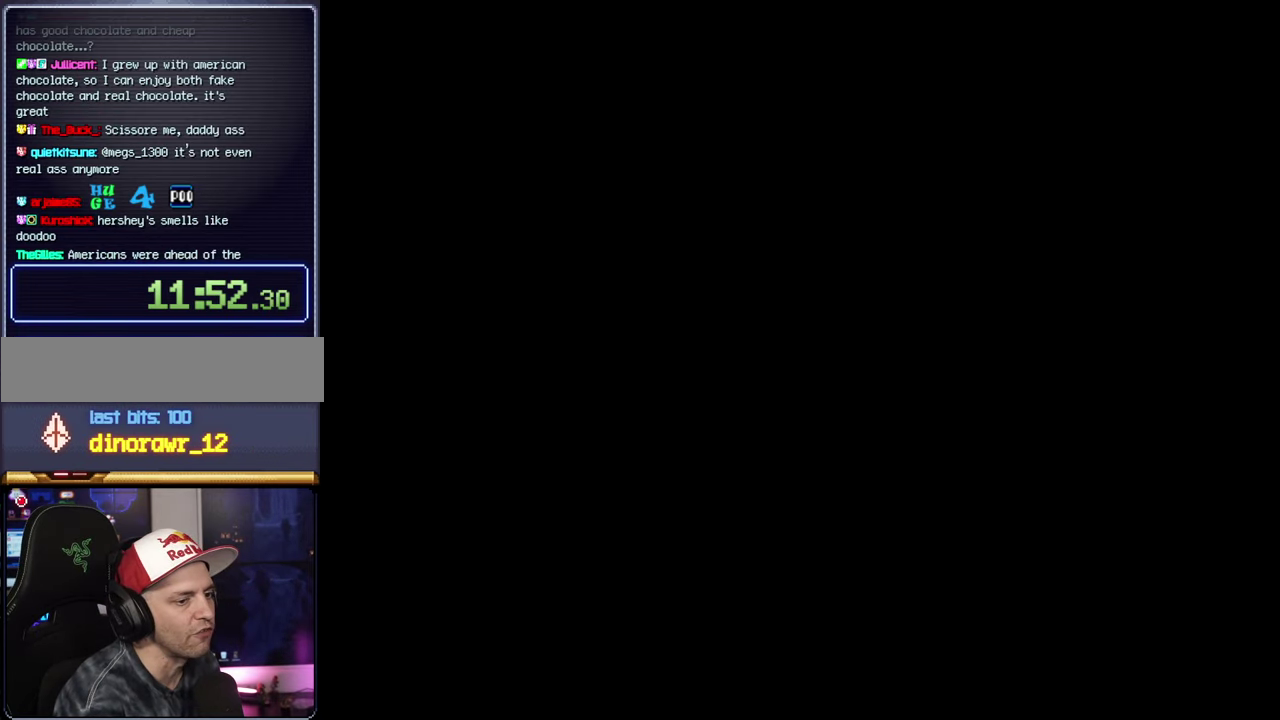
{"buttons": ["Y", "DPAD_RIGHT"], "events": [[300, "A", "up"], [300, "Y", "down"], [334, "DPAD_RIGHT", "down"]]}
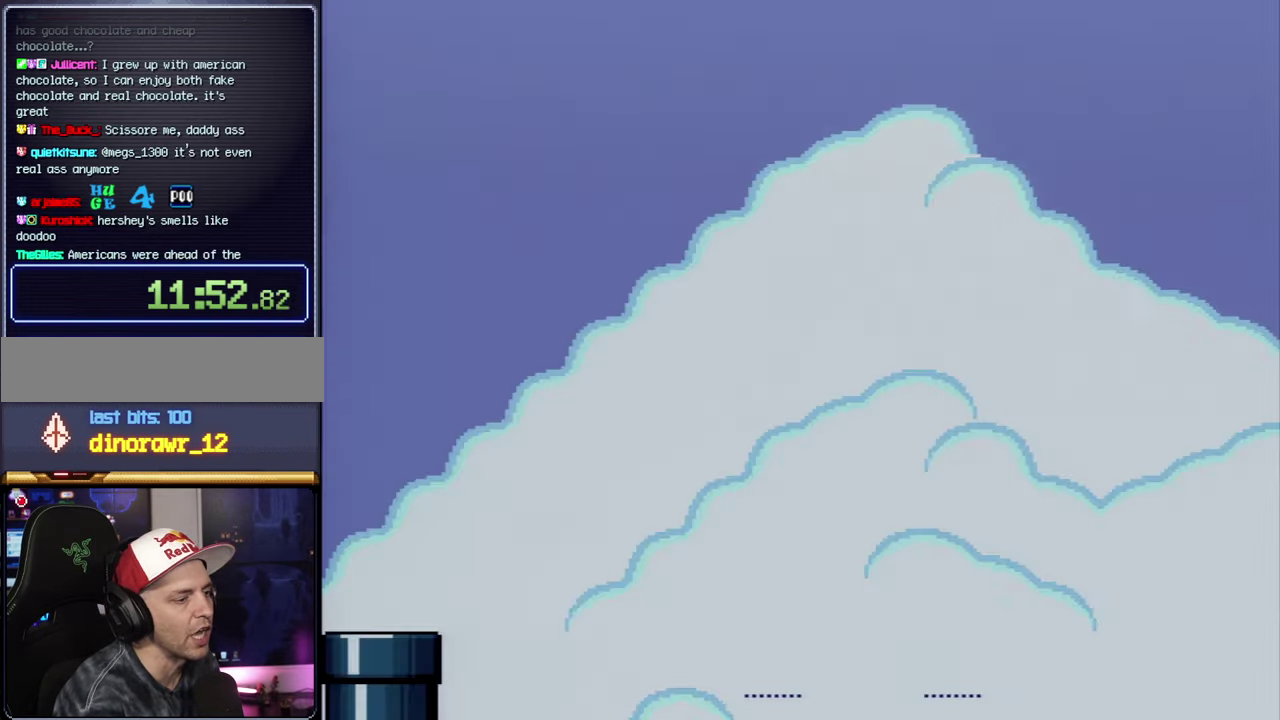
{"buttons": ["Y", "DPAD_UP", "DPAD_RIGHT"], "events": [[484, "DPAD_UP", "down"]]}
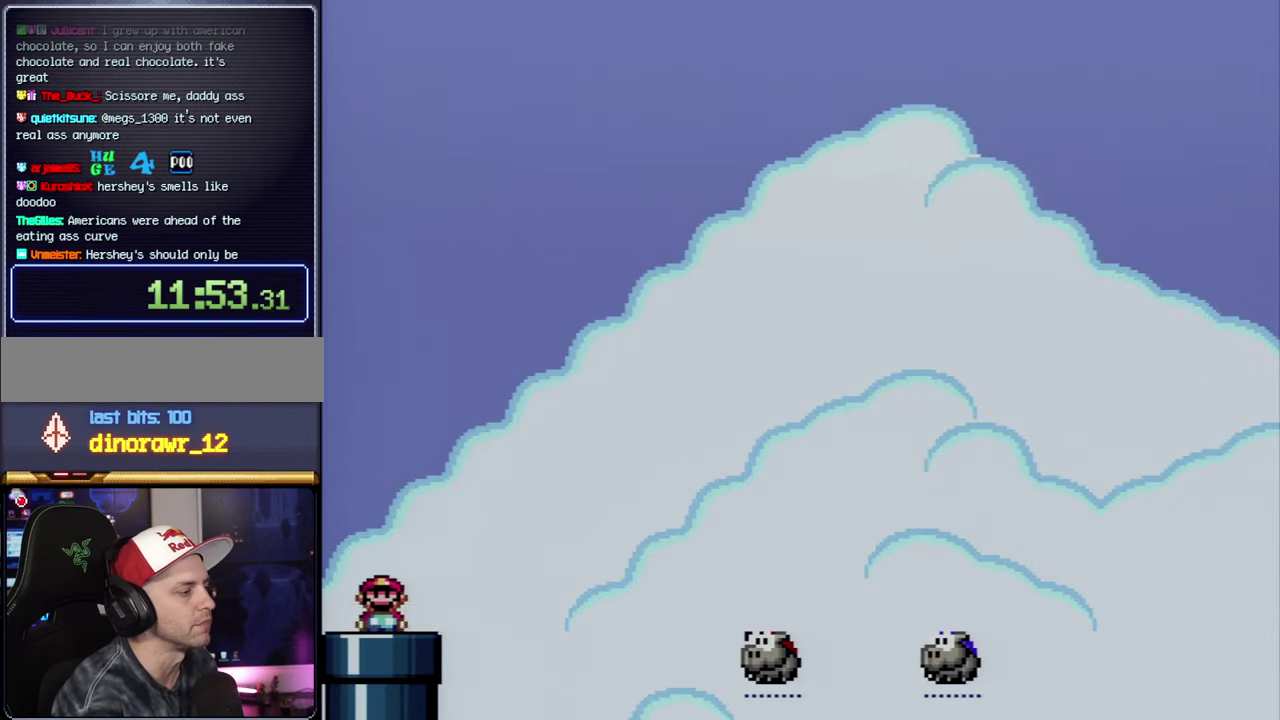
{"buttons": ["Y", "DPAD_UP", "DPAD_RIGHT"], "events": [[267, "B", "down"], [484, "B", "up"]]}
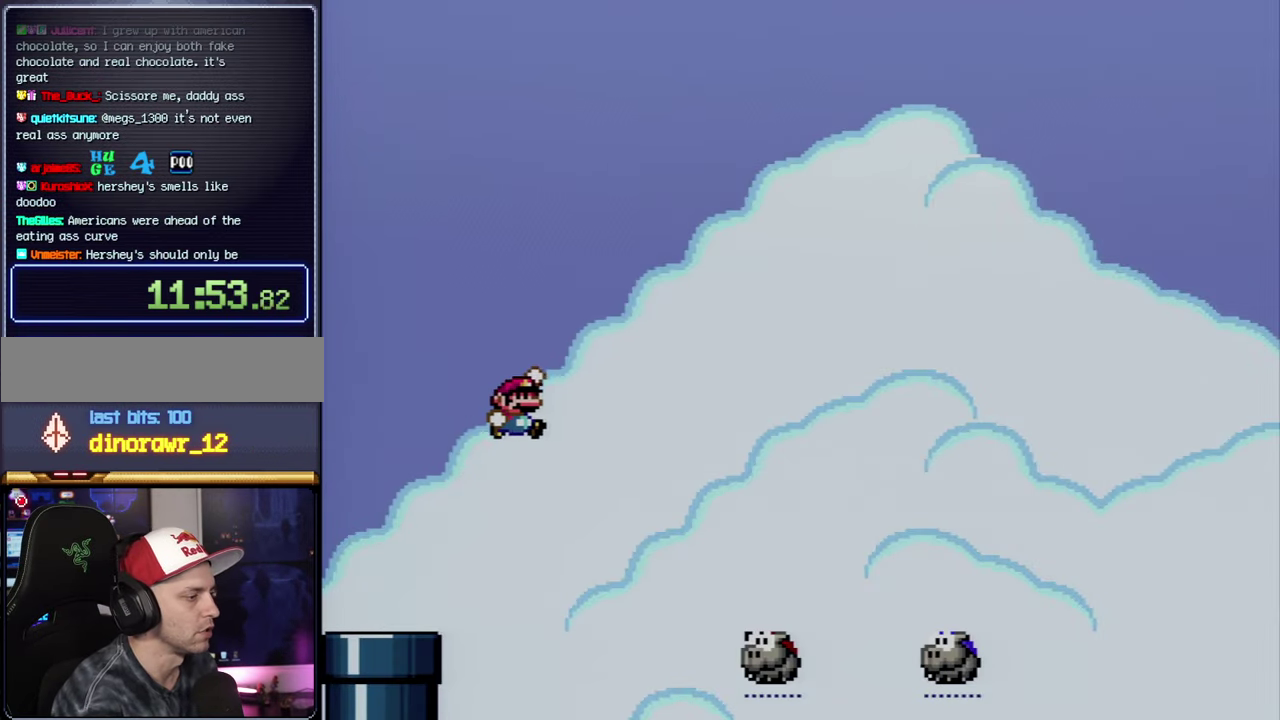
{"buttons": ["B", "Y", "DPAD_UP", "DPAD_RIGHT"], "events": [[150, "B", "down"]]}
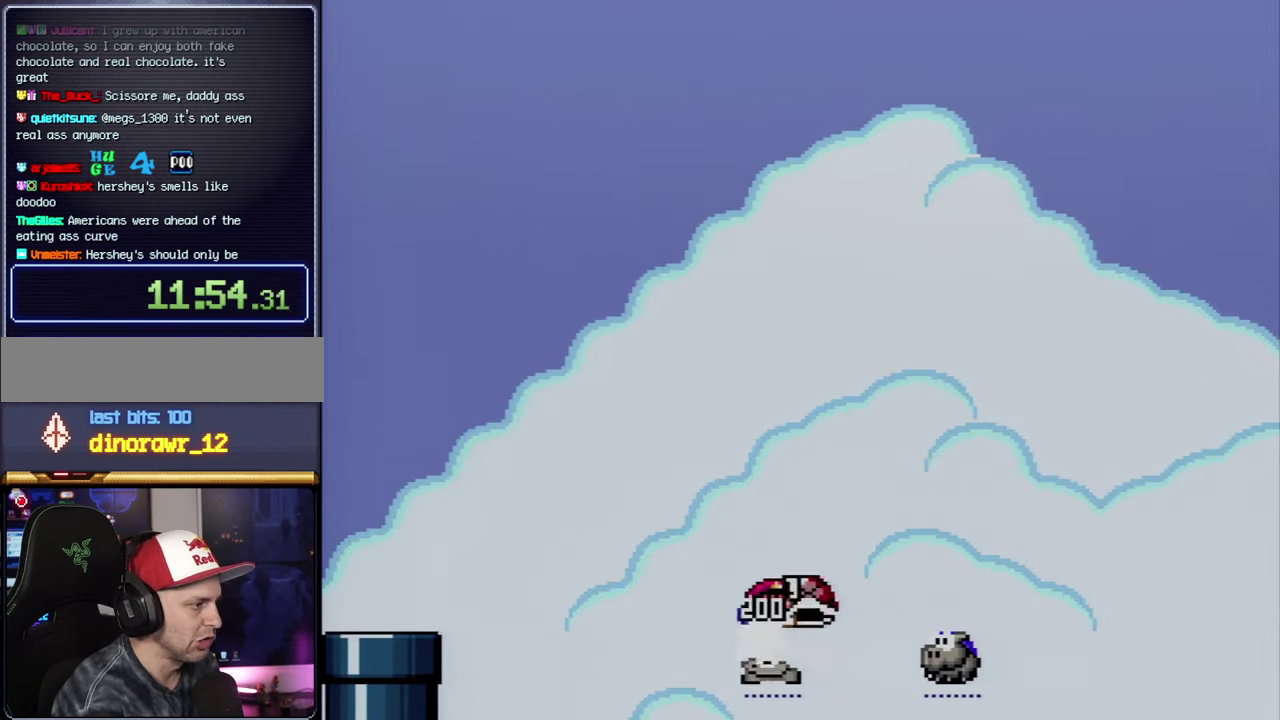
{"buttons": ["B", "Y", "DPAD_LEFT"], "events": [[150, "Y", "up"], [166, "B", "up"], [266, "Y", "down"], [333, "DPAD_RIGHT", "up"], [366, "DPAD_LEFT", "down"], [366, "DPAD_UP", "up"], [450, "B", "down"]]}
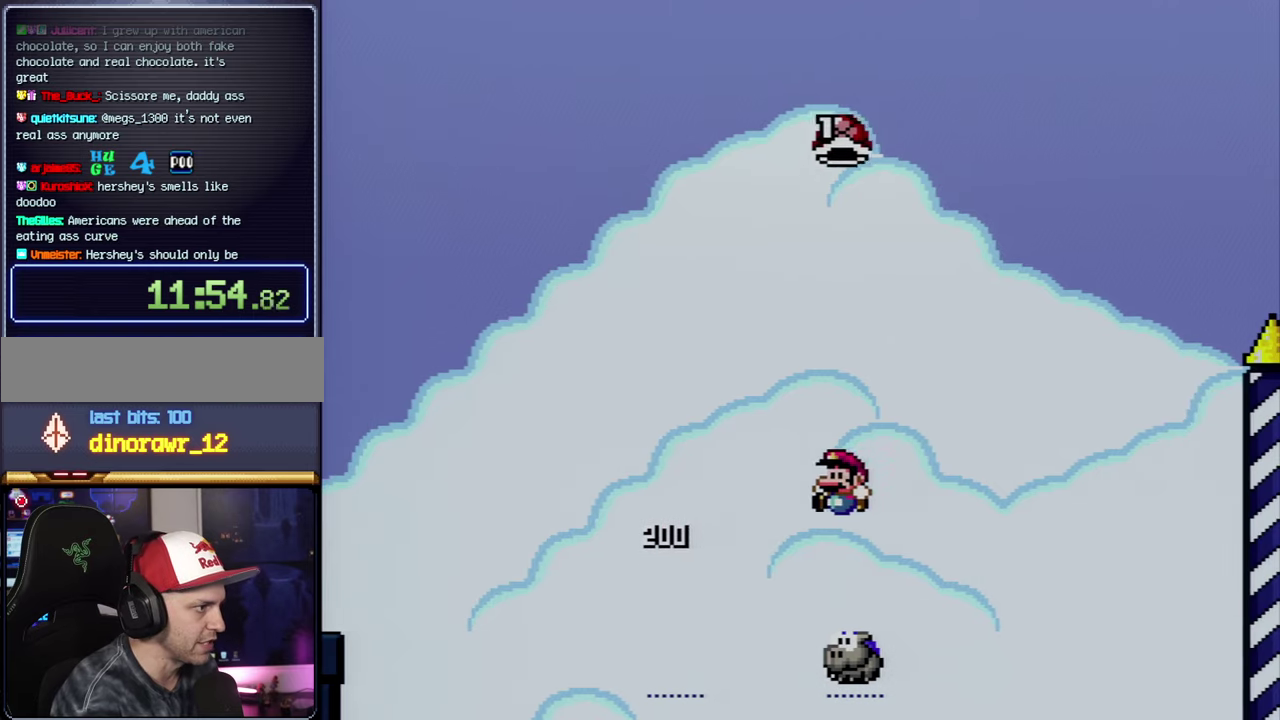
{"buttons": ["B", "Y"], "events": [[50, "DPAD_LEFT", "up"], [50, "DPAD_RIGHT", "down"], [83, "DPAD_UP", "down"], [400, "Y", "up"], [450, "DPAD_UP", "up"], [483, "DPAD_RIGHT", "up"], [483, "Y", "down"]]}
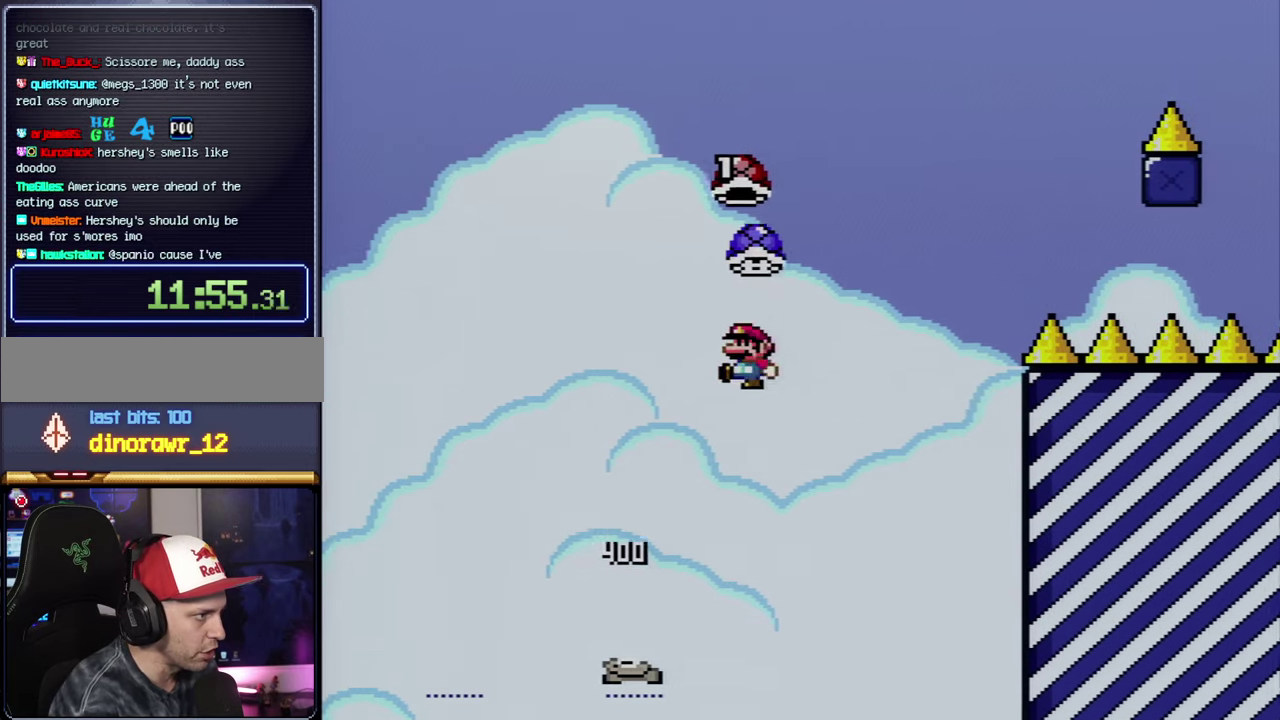
{"buttons": ["B", "Y", "DPAD_RIGHT"], "events": [[16, "DPAD_LEFT", "down"], [116, "DPAD_LEFT", "up"], [116, "DPAD_RIGHT", "down"], [266, "Y", "up"], [433, "Y", "down"]]}
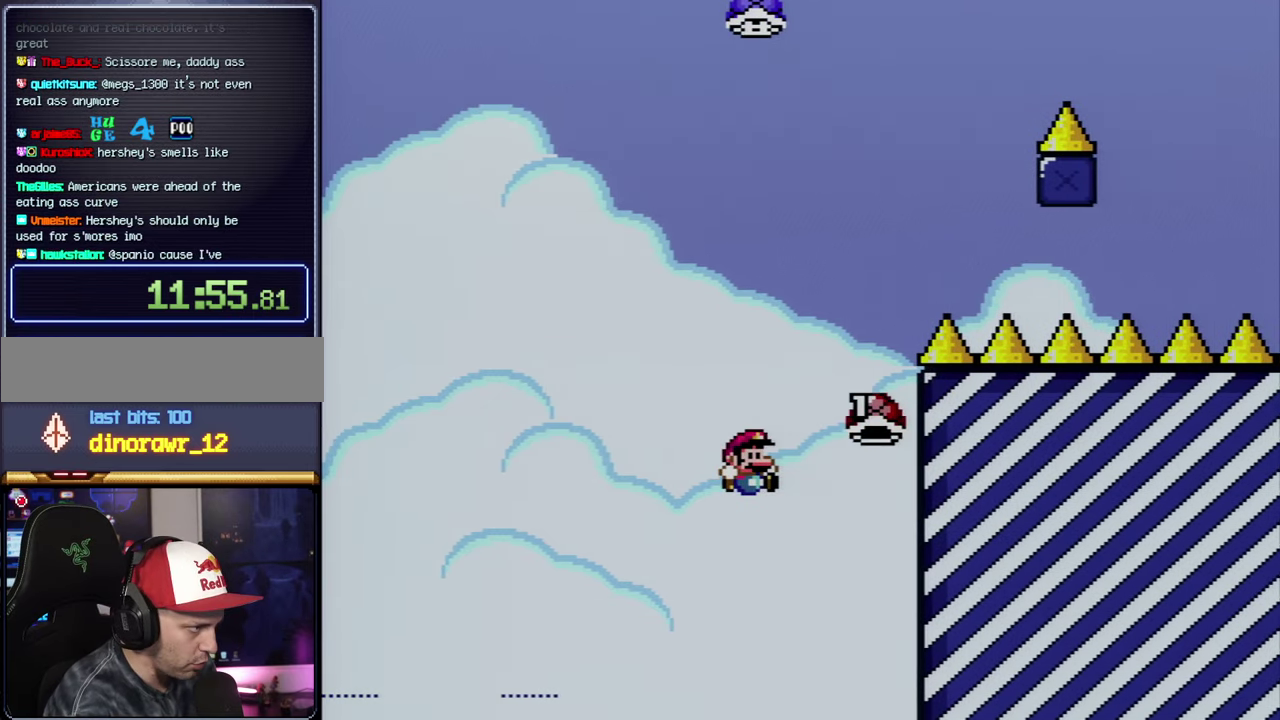
{"buttons": ["A"], "events": [[16, "DPAD_UP", "down"], [116, "DPAD_RIGHT", "up"], [116, "DPAD_UP", "up"], [150, "DPAD_LEFT", "down"], [233, "DPAD_LEFT", "up"], [233, "Y", "up"], [266, "DPAD_RIGHT", "down"], [300, "B", "up"], [400, "A", "down"], [416, "DPAD_RIGHT", "up"]]}
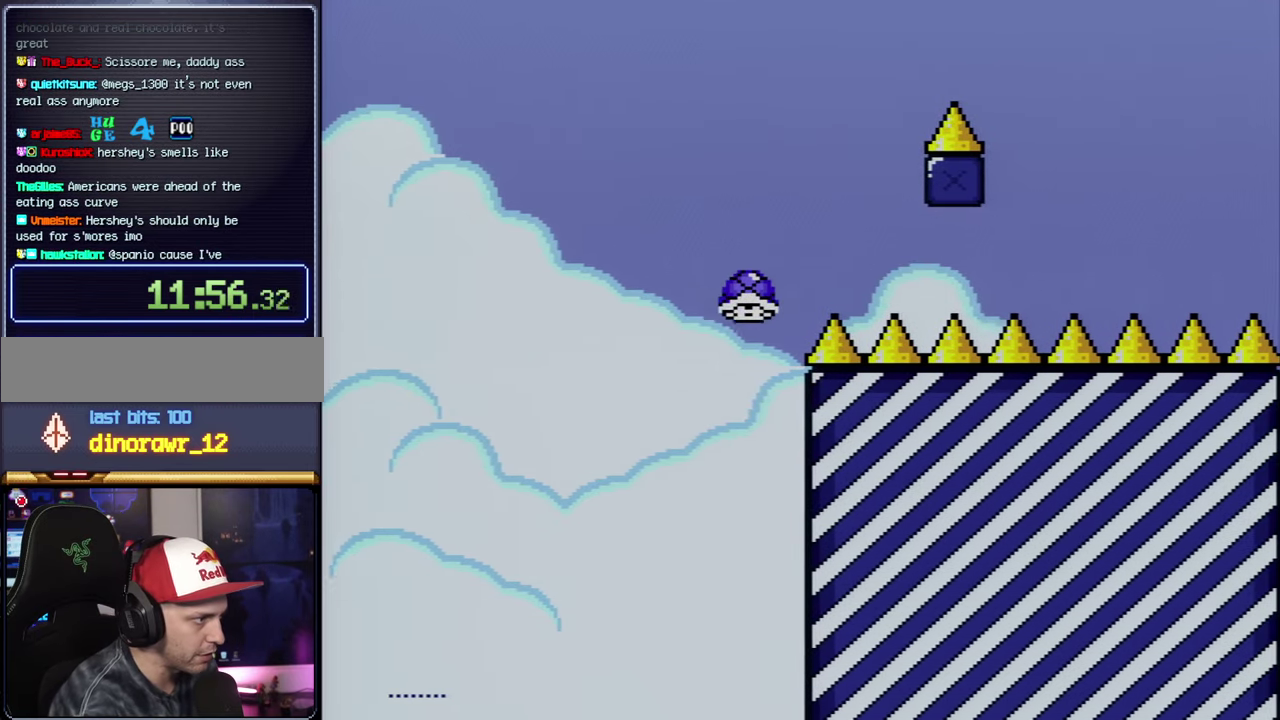
{"buttons": [], "events": [[50, "A", "up"], [116, "A", "down"], [233, "A", "up"], [333, "A", "down"], [450, "A", "up"]]}
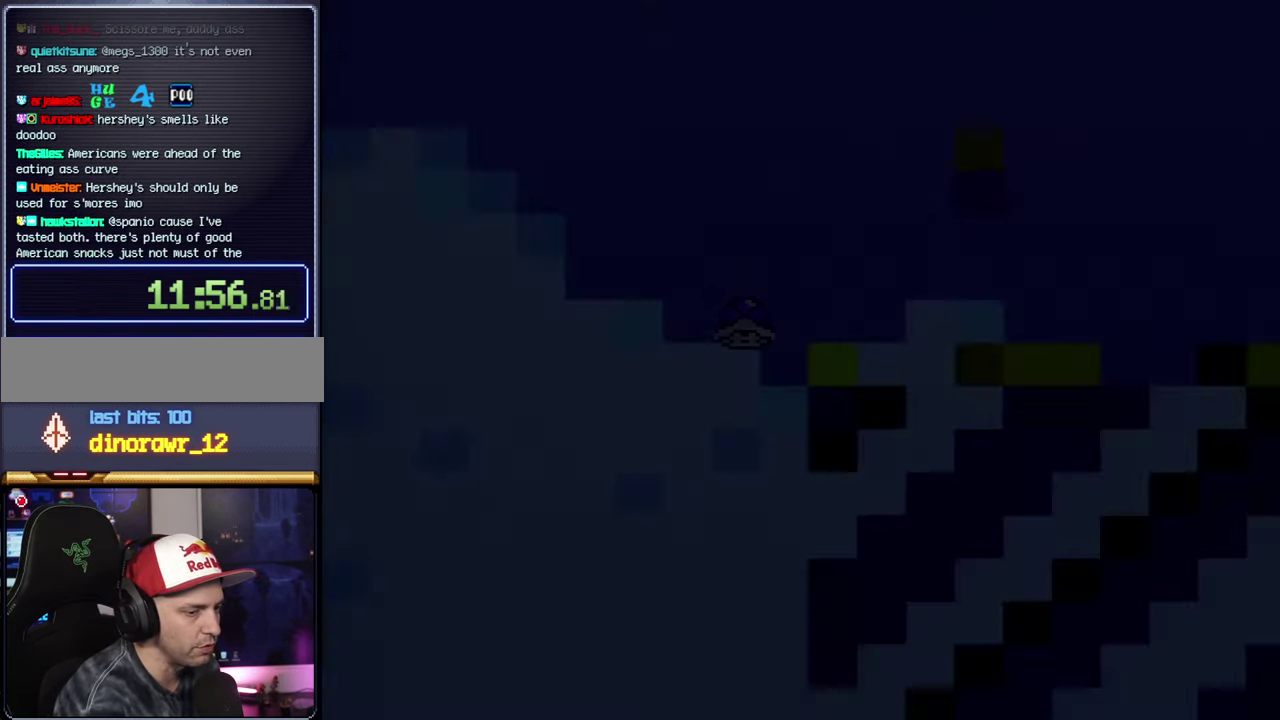
{"buttons": ["A"], "events": [[16, "A", "down"]]}